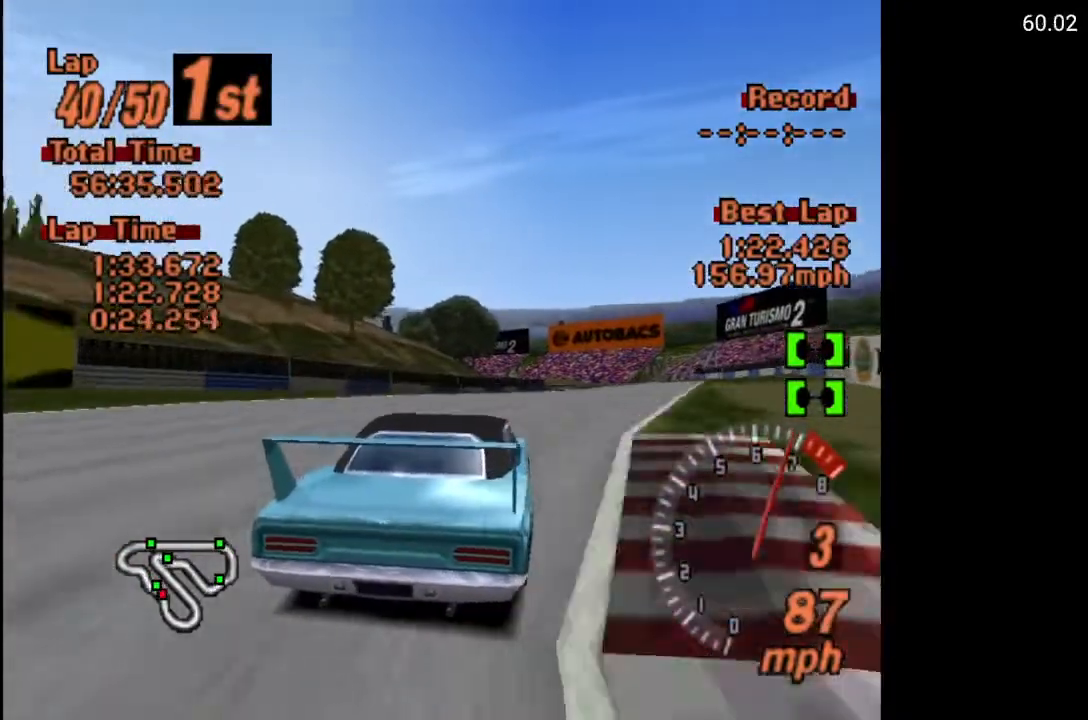
Gameplay with a controller (Xbox layout); each line is a JSON object with the inputs held at the frame after it. "events" lists button and stick changes between this image and that frame as [ms after this image, input, new state], when the widget could be followed in between.
{"buttons": ["A"], "left_stick": "center", "right_stick": "center", "events": [[100, "R2", "down"], [250, "R2", "up"], [333, "DPAD_RIGHT", "up"]]}
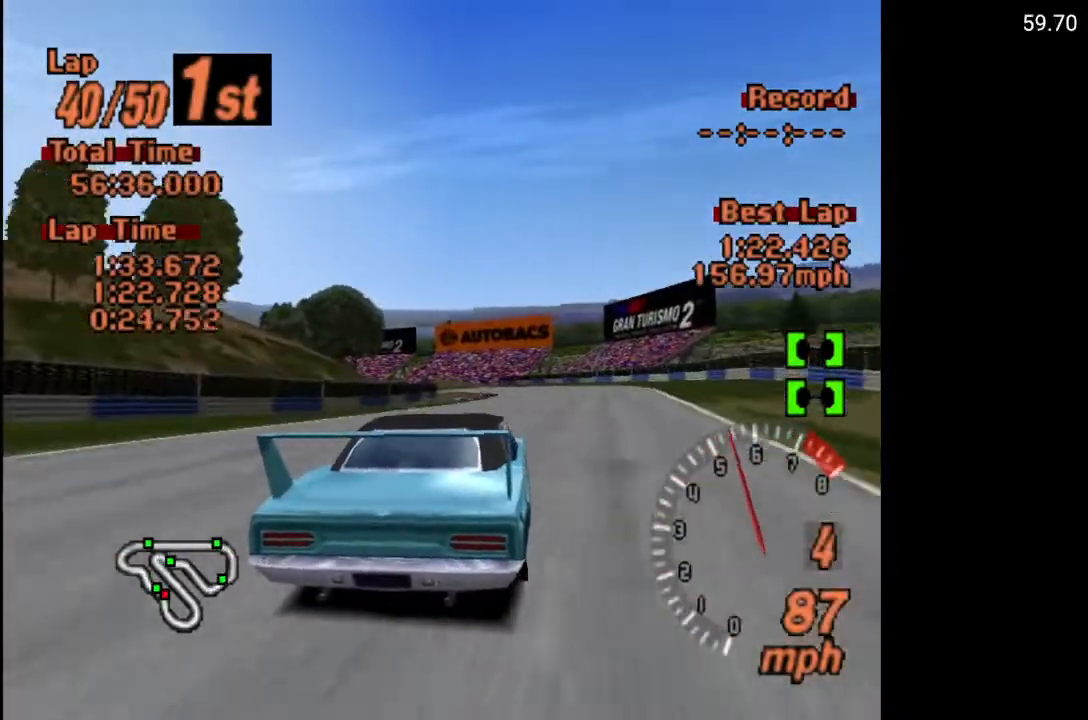
{"buttons": ["A", "DPAD_LEFT"], "left_stick": "center", "right_stick": "center", "events": [[450, "DPAD_LEFT", "down"]]}
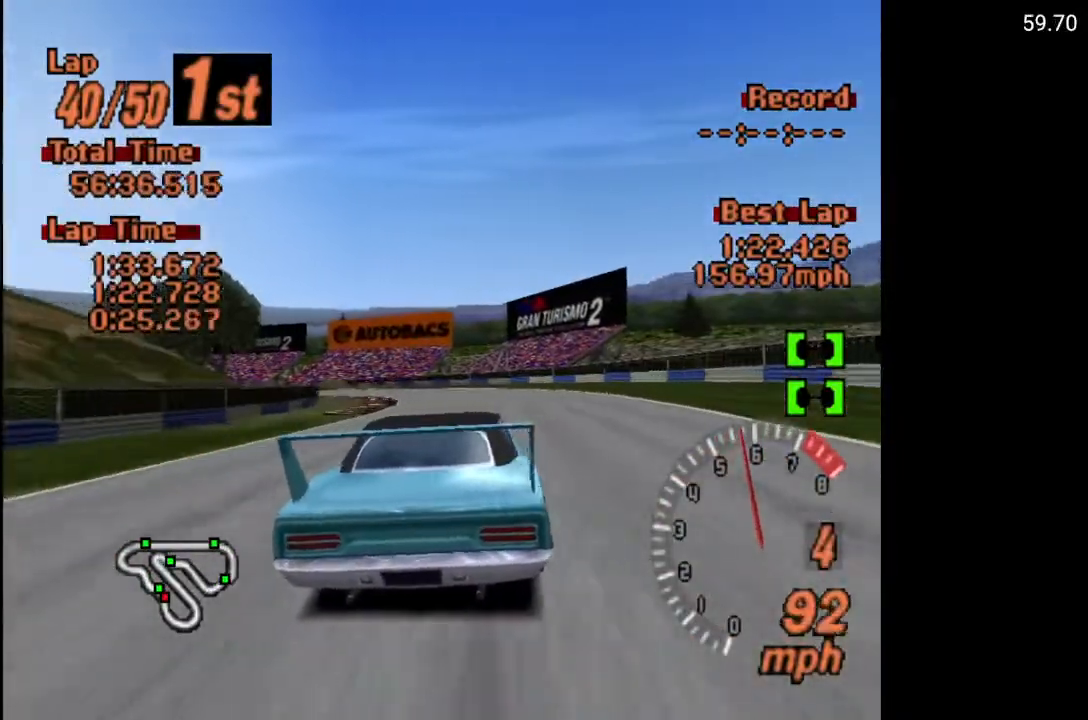
{"buttons": ["A"], "left_stick": "center", "right_stick": "center", "events": [[133, "DPAD_LEFT", "up"]]}
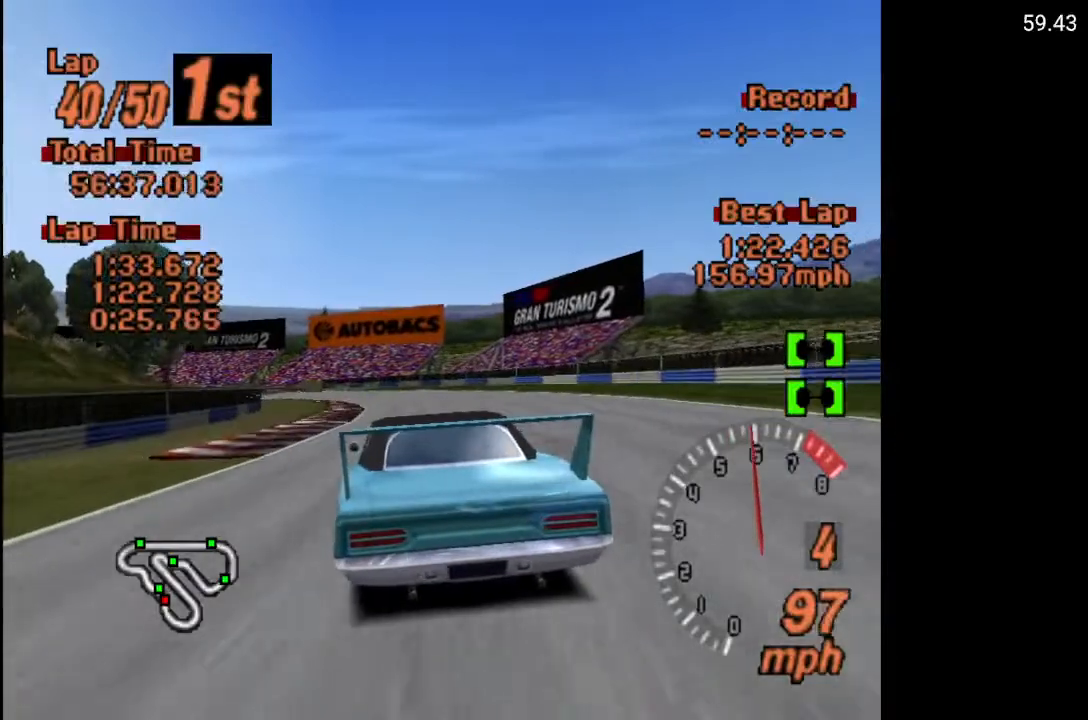
{"buttons": ["A"], "left_stick": "center", "right_stick": "center", "events": []}
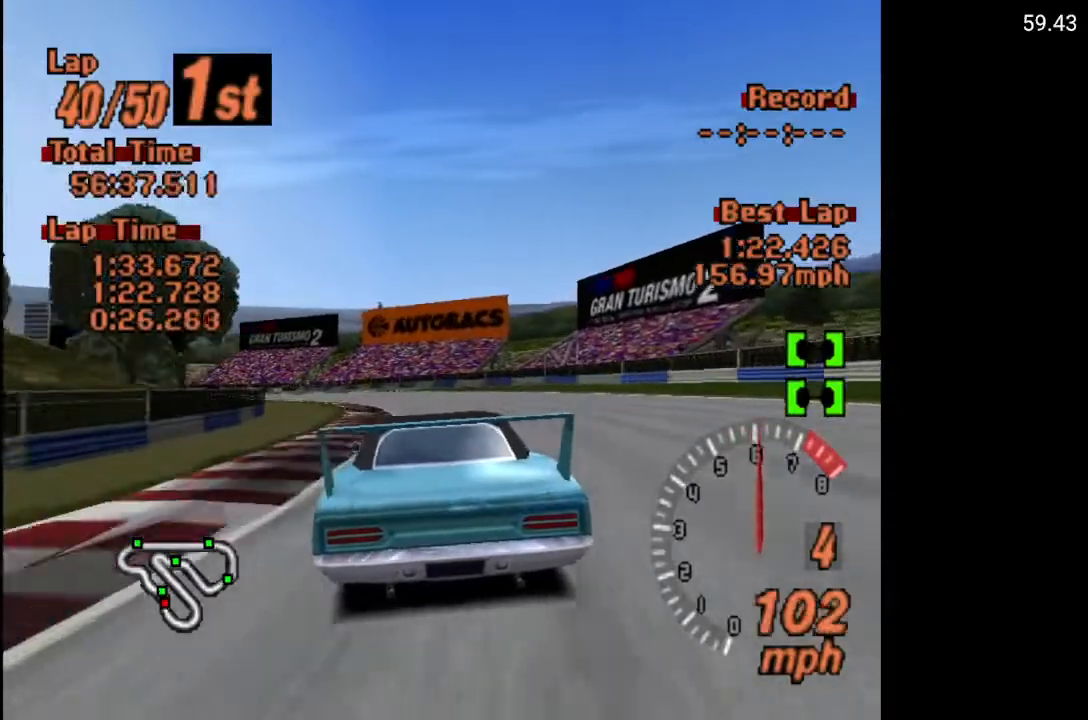
{"buttons": ["A"], "left_stick": "center", "right_stick": "center", "events": [[167, "DPAD_LEFT", "down"], [217, "DPAD_LEFT", "up"]]}
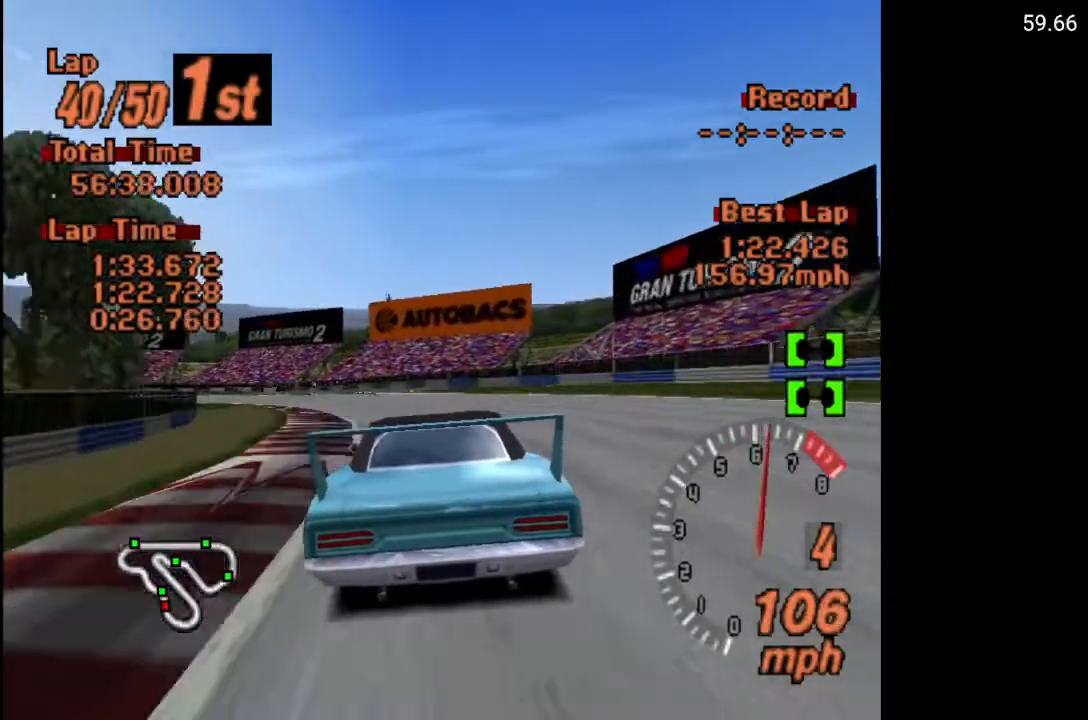
{"buttons": ["A"], "left_stick": "center", "right_stick": "center", "events": [[133, "DPAD_LEFT", "down"], [283, "DPAD_LEFT", "up"], [333, "DPAD_LEFT", "down"], [483, "DPAD_LEFT", "up"]]}
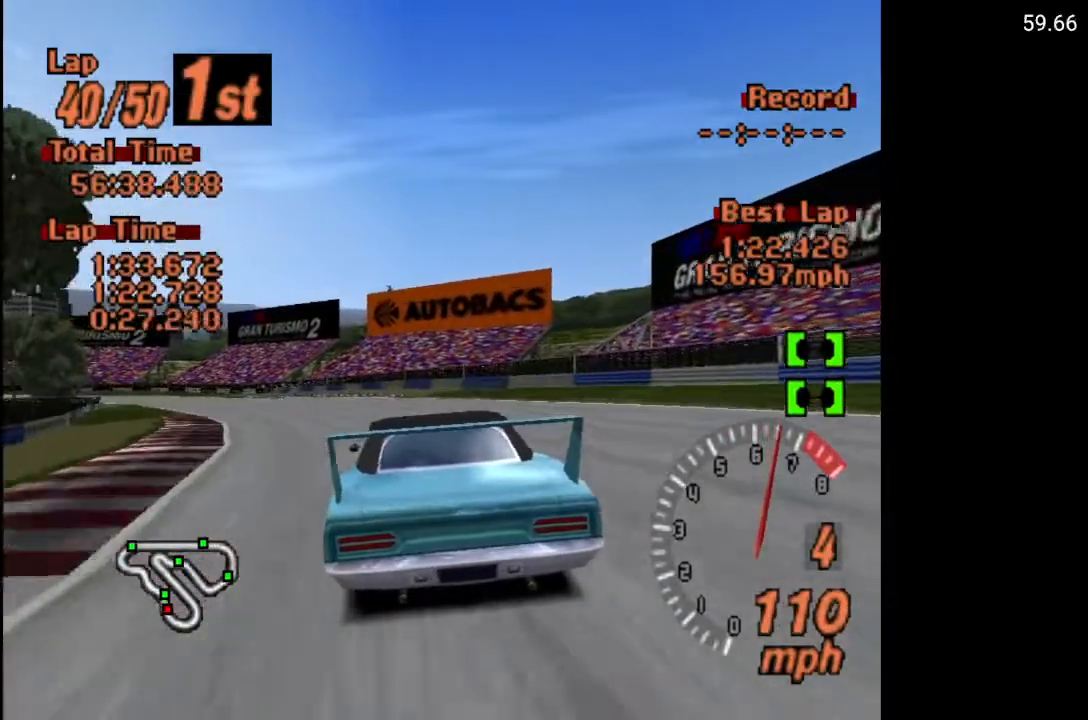
{"buttons": ["A", "DPAD_LEFT"], "left_stick": "center", "right_stick": "center", "events": [[83, "DPAD_LEFT", "down"], [200, "DPAD_LEFT", "up"], [383, "DPAD_LEFT", "down"]]}
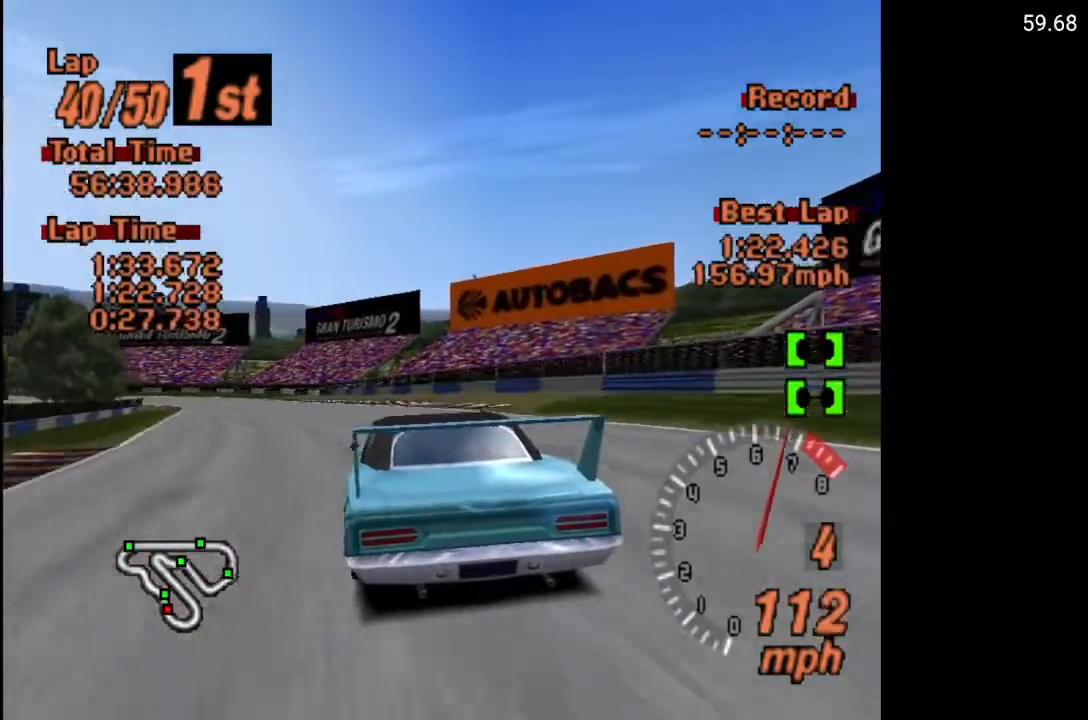
{"buttons": ["DPAD_LEFT"], "left_stick": "center", "right_stick": "center", "events": [[17, "A", "up"], [83, "DPAD_LEFT", "up"], [200, "DPAD_LEFT", "down"]]}
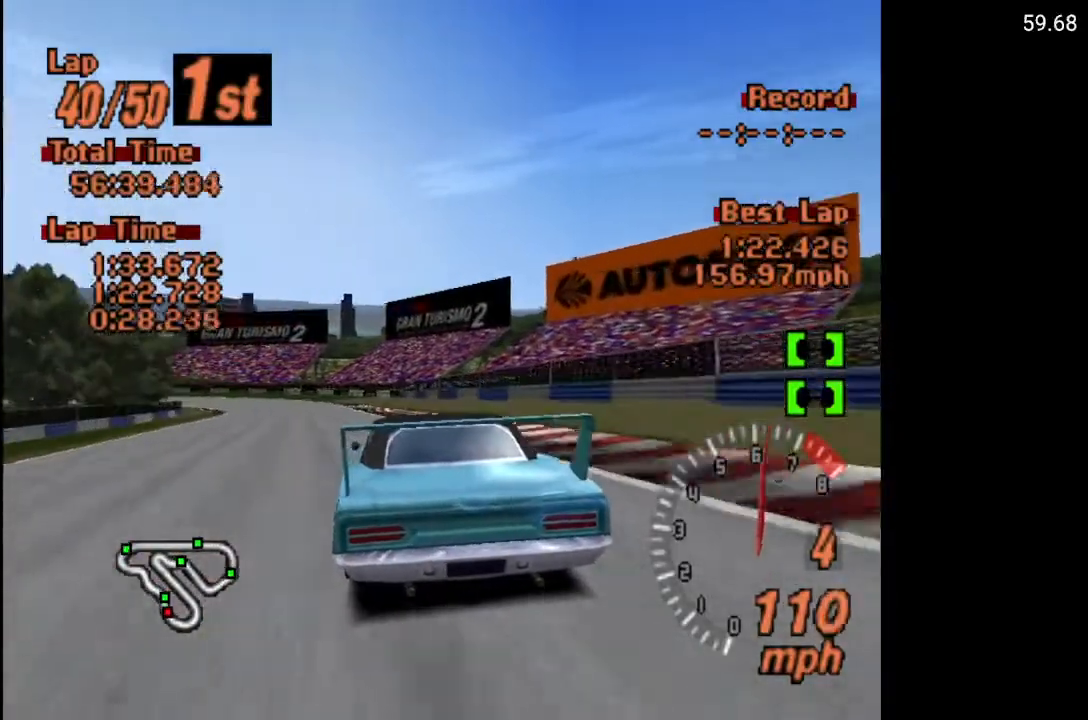
{"buttons": ["A", "DPAD_LEFT"], "left_stick": "center", "right_stick": "center", "events": [[200, "DPAD_LEFT", "up"], [350, "A", "down"], [467, "DPAD_LEFT", "down"]]}
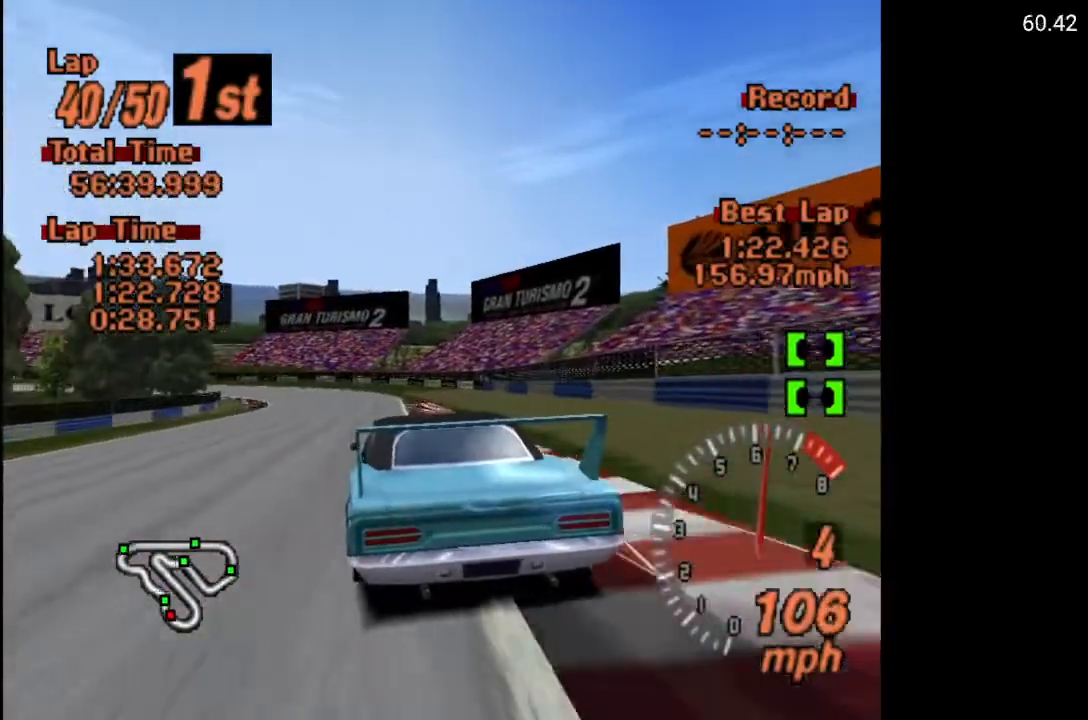
{"buttons": ["A"], "left_stick": "center", "right_stick": "center", "events": [[117, "DPAD_LEFT", "up"]]}
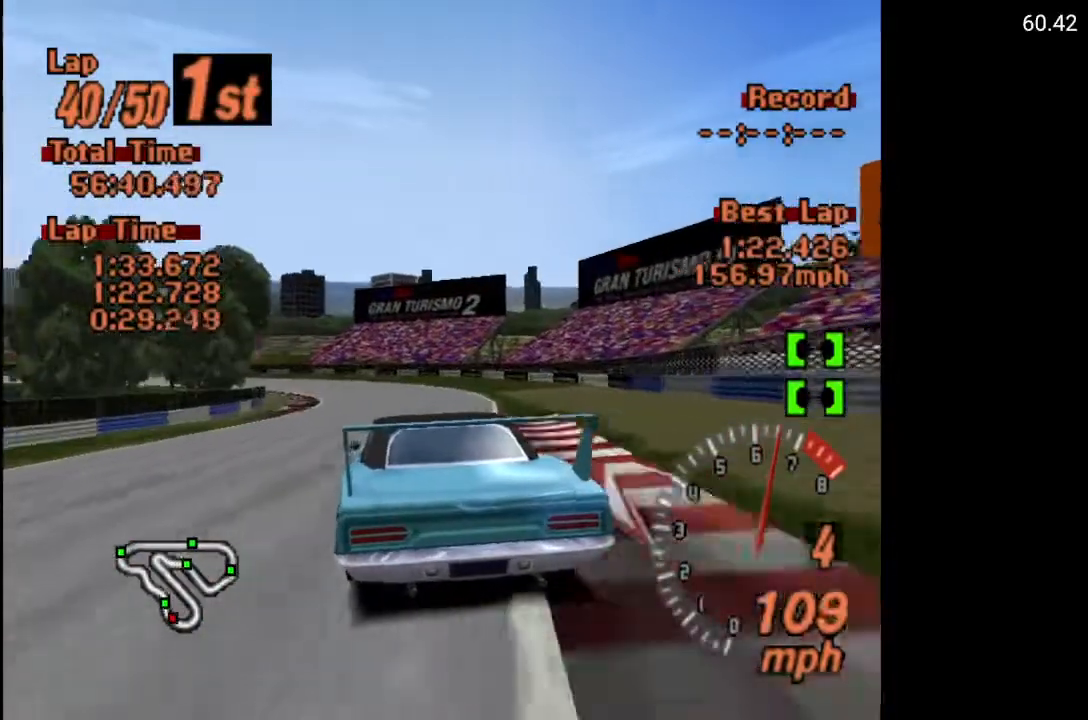
{"buttons": ["A"], "left_stick": "center", "right_stick": "center", "events": [[117, "DPAD_LEFT", "down"], [283, "DPAD_LEFT", "up"]]}
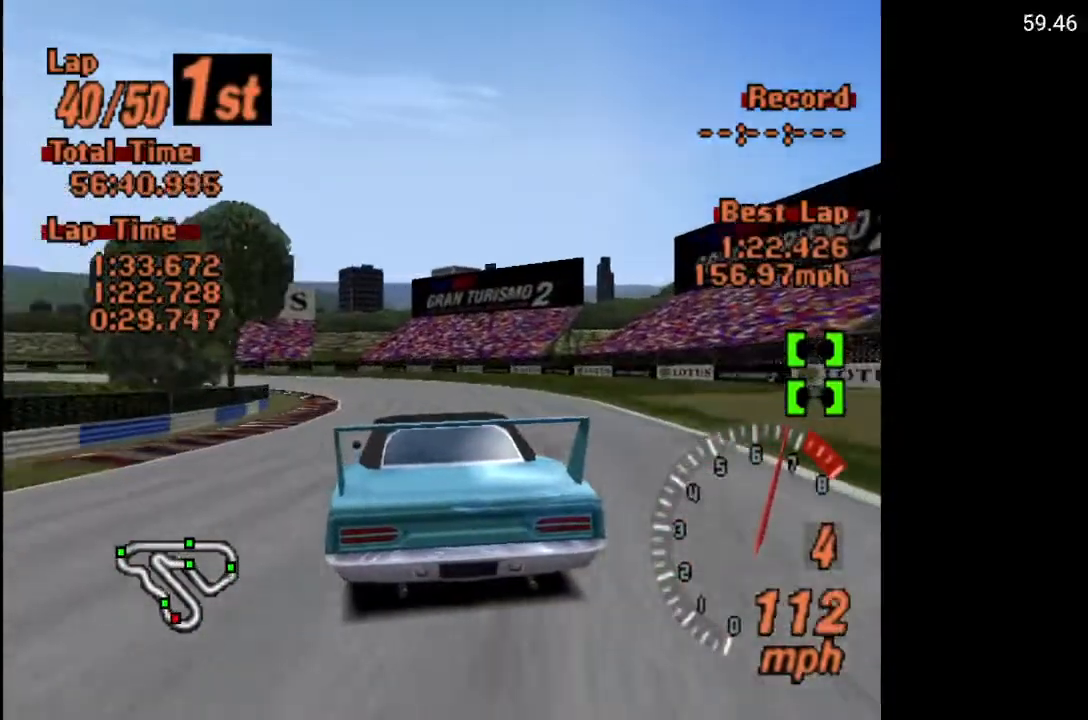
{"buttons": ["DPAD_LEFT"], "left_stick": "center", "right_stick": "center", "events": [[50, "DPAD_LEFT", "down"], [67, "A", "up"], [183, "DPAD_LEFT", "up"], [383, "DPAD_LEFT", "down"]]}
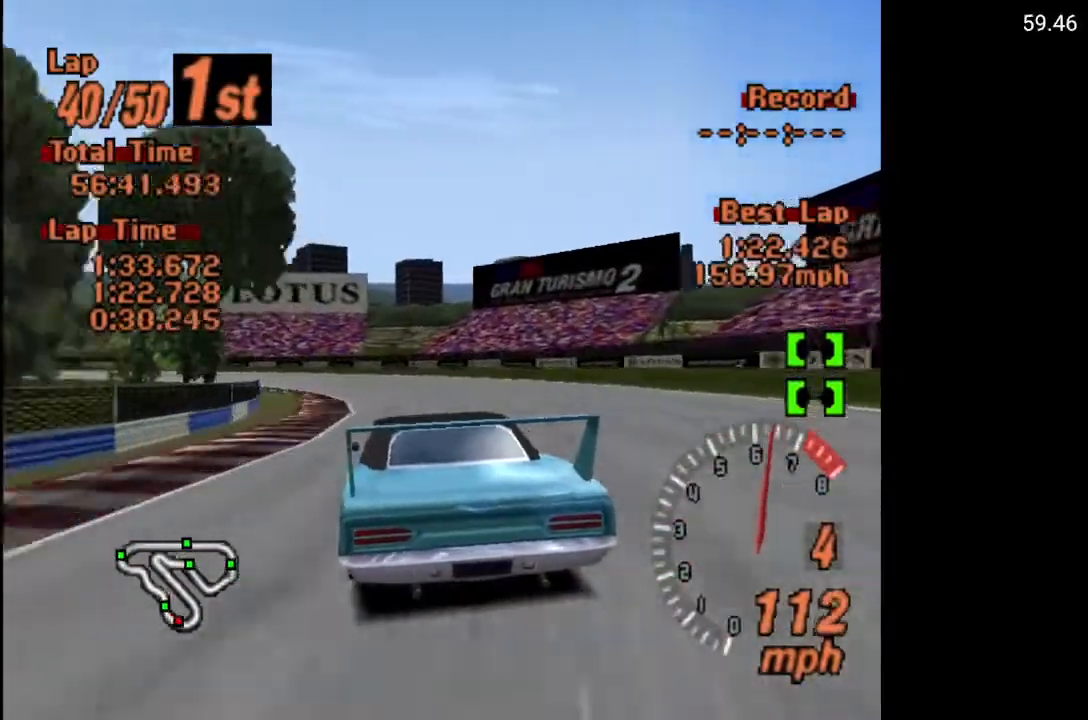
{"buttons": ["DPAD_LEFT"], "left_stick": "center", "right_stick": "center", "events": [[17, "DPAD_LEFT", "up"], [167, "DPAD_LEFT", "down"], [333, "DPAD_LEFT", "up"], [450, "DPAD_LEFT", "down"]]}
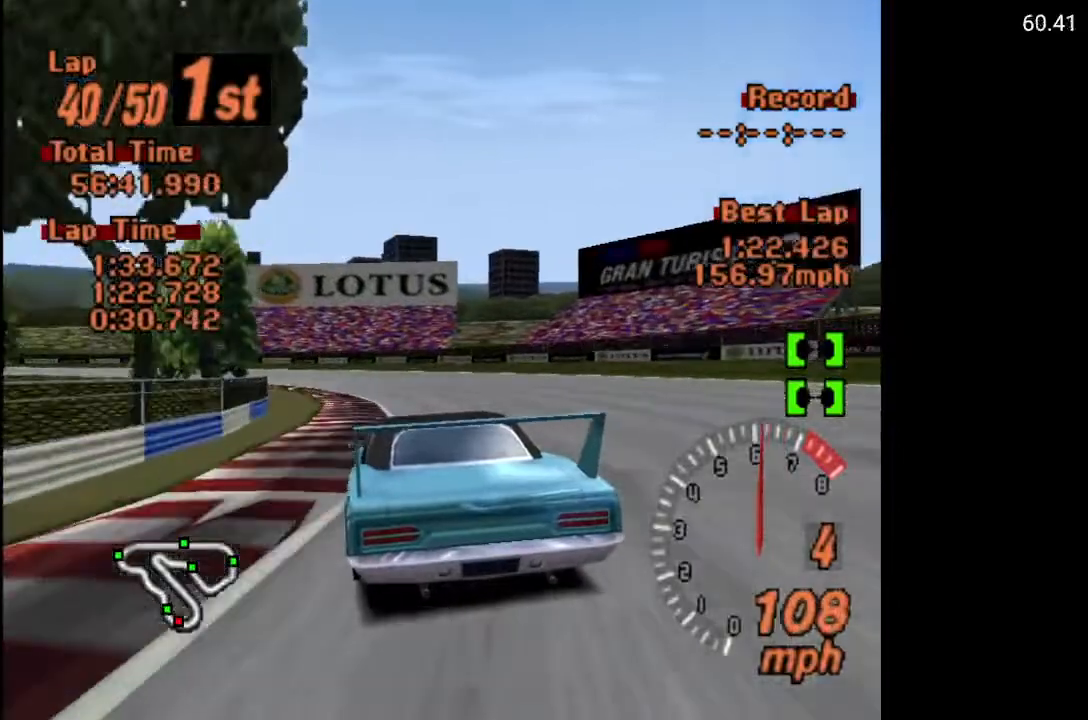
{"buttons": [], "left_stick": "center", "right_stick": "center", "events": [[133, "DPAD_LEFT", "up"], [250, "DPAD_LEFT", "down"], [467, "DPAD_LEFT", "up"]]}
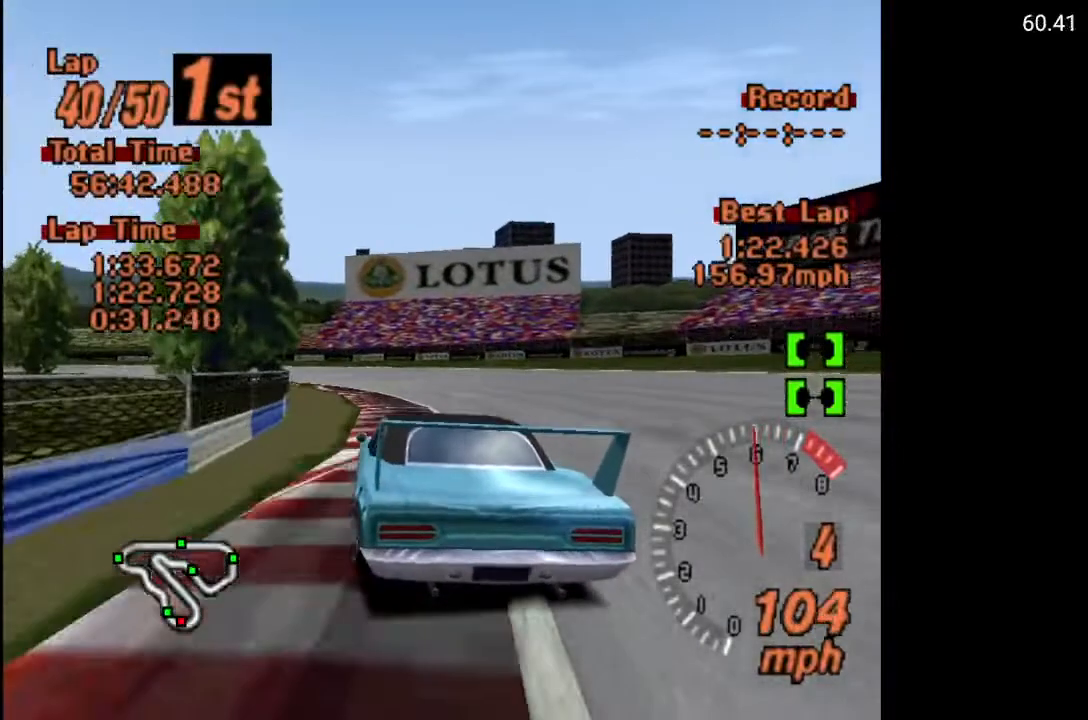
{"buttons": ["A", "DPAD_LEFT"], "left_stick": "center", "right_stick": "center", "events": [[183, "A", "down"], [267, "DPAD_LEFT", "down"]]}
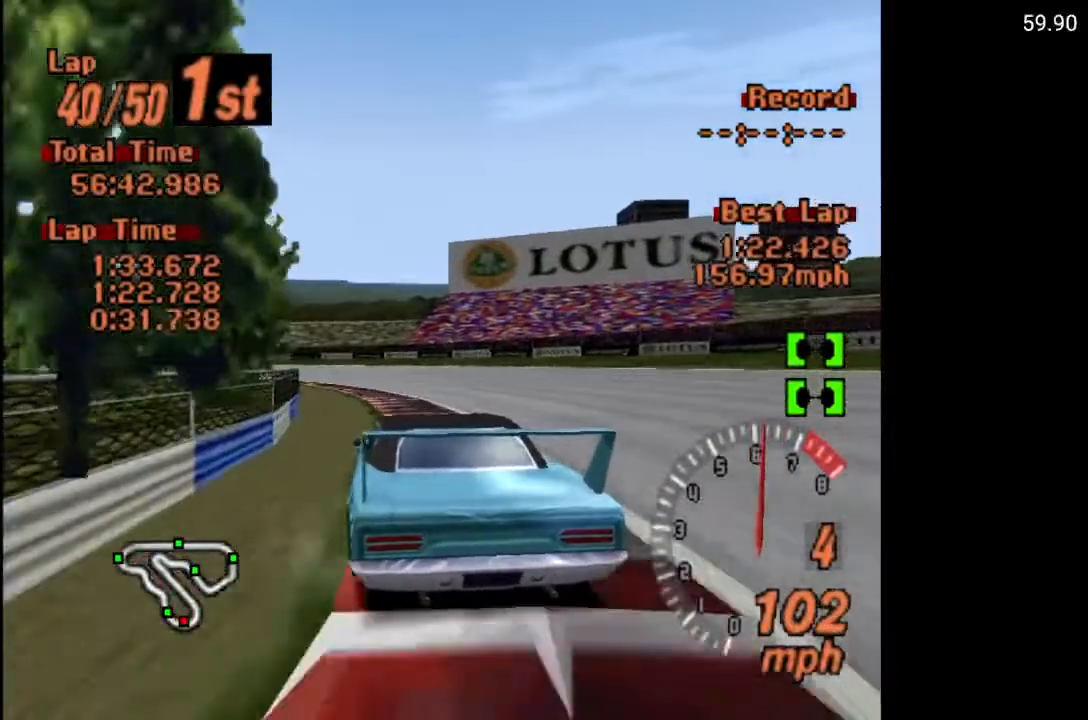
{"buttons": ["DPAD_LEFT"], "left_stick": "center", "right_stick": "center", "events": [[17, "A", "up"]]}
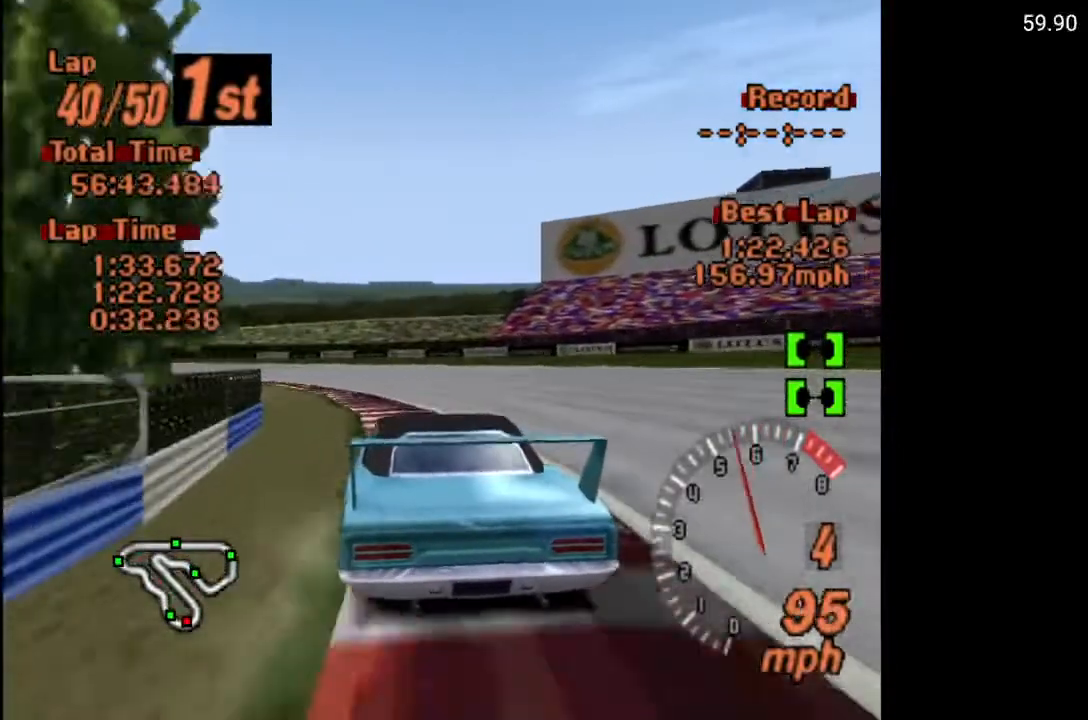
{"buttons": ["A", "DPAD_LEFT"], "left_stick": "center", "right_stick": "center", "events": [[150, "A", "down"]]}
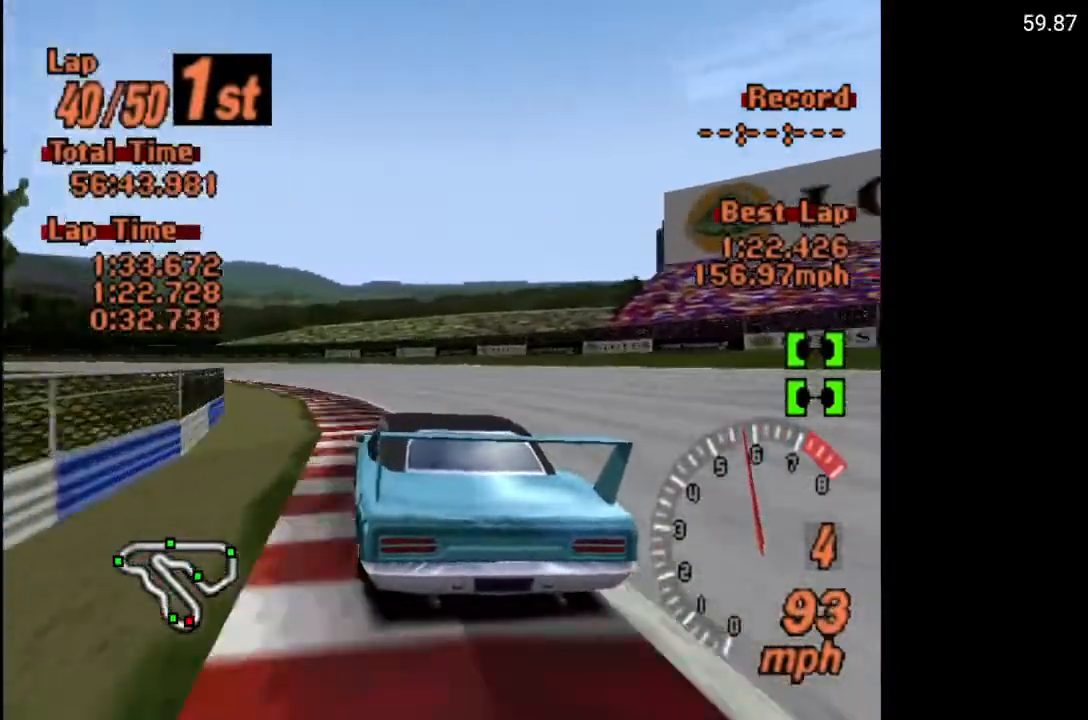
{"buttons": ["DPAD_LEFT"], "left_stick": "center", "right_stick": "center", "events": [[483, "A", "up"]]}
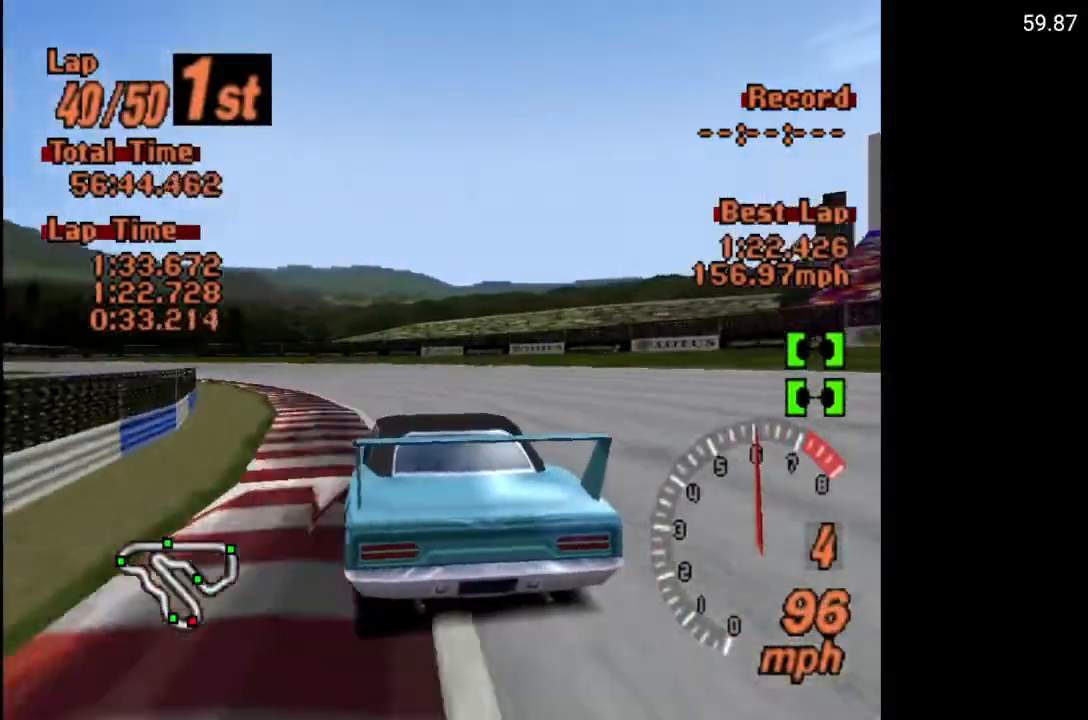
{"buttons": ["DPAD_LEFT"], "left_stick": "center", "right_stick": "center", "events": []}
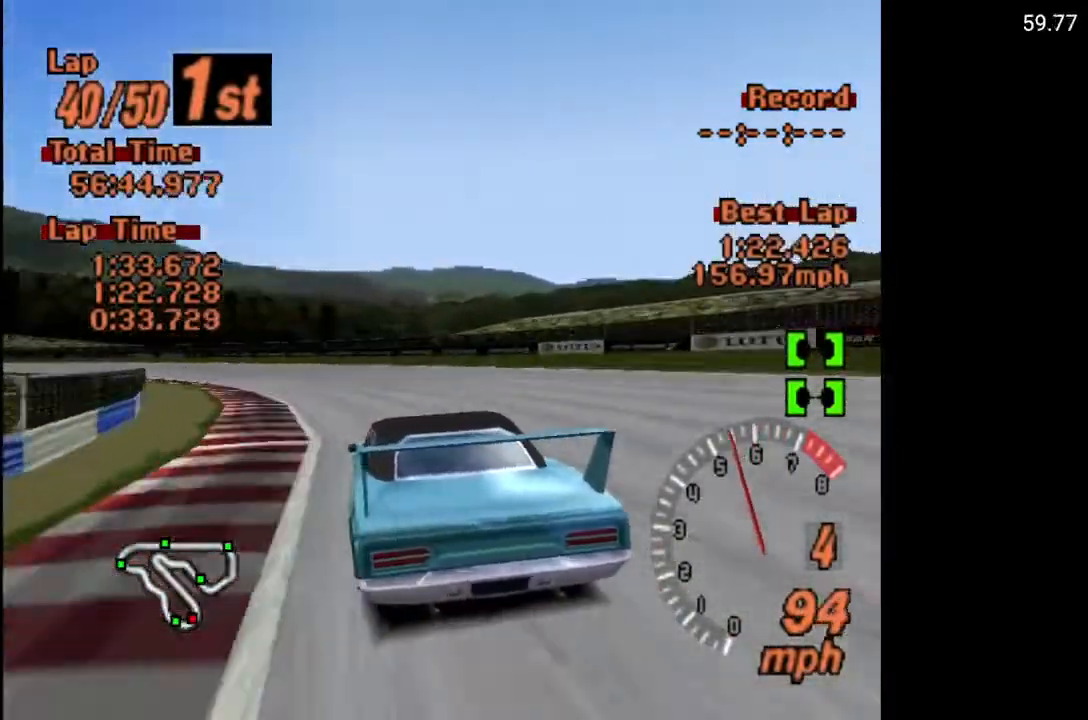
{"buttons": ["A", "DPAD_LEFT"], "left_stick": "center", "right_stick": "center", "events": [[167, "A", "down"]]}
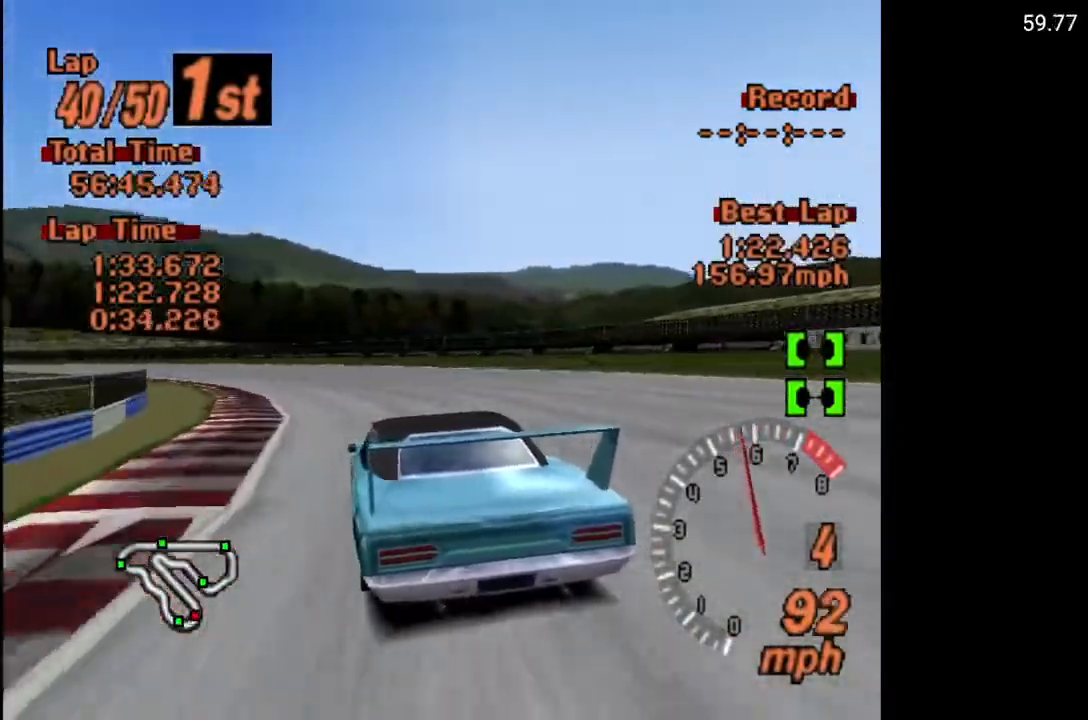
{"buttons": ["A", "DPAD_LEFT"], "left_stick": "center", "right_stick": "center", "events": []}
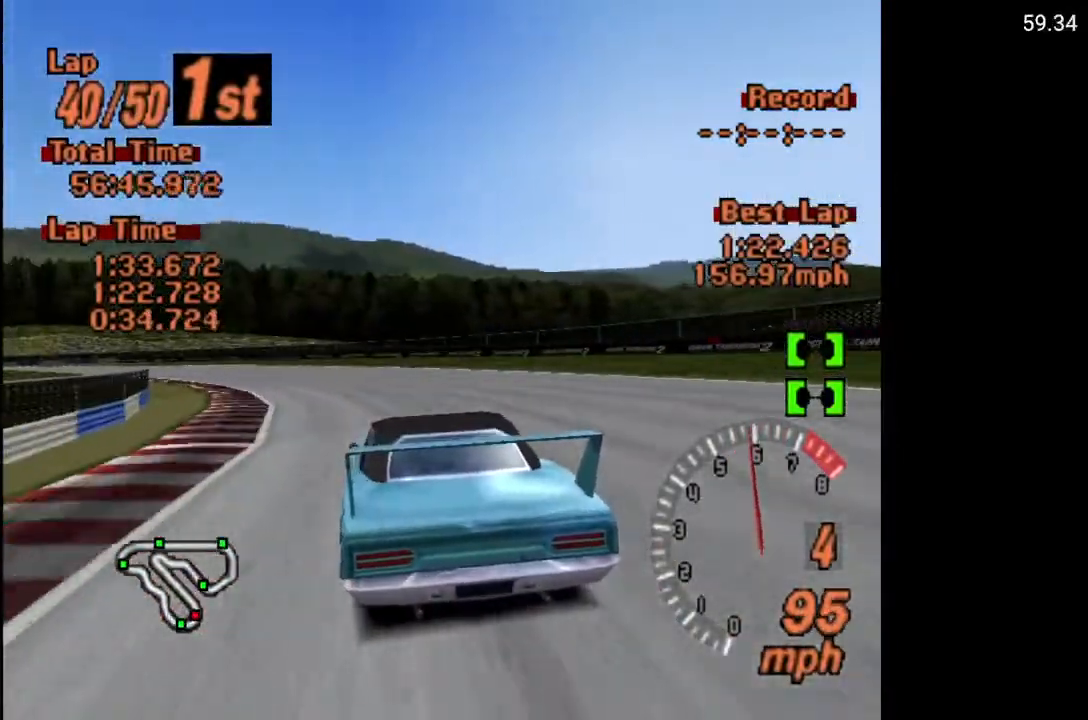
{"buttons": ["A", "DPAD_LEFT"], "left_stick": "center", "right_stick": "center", "events": []}
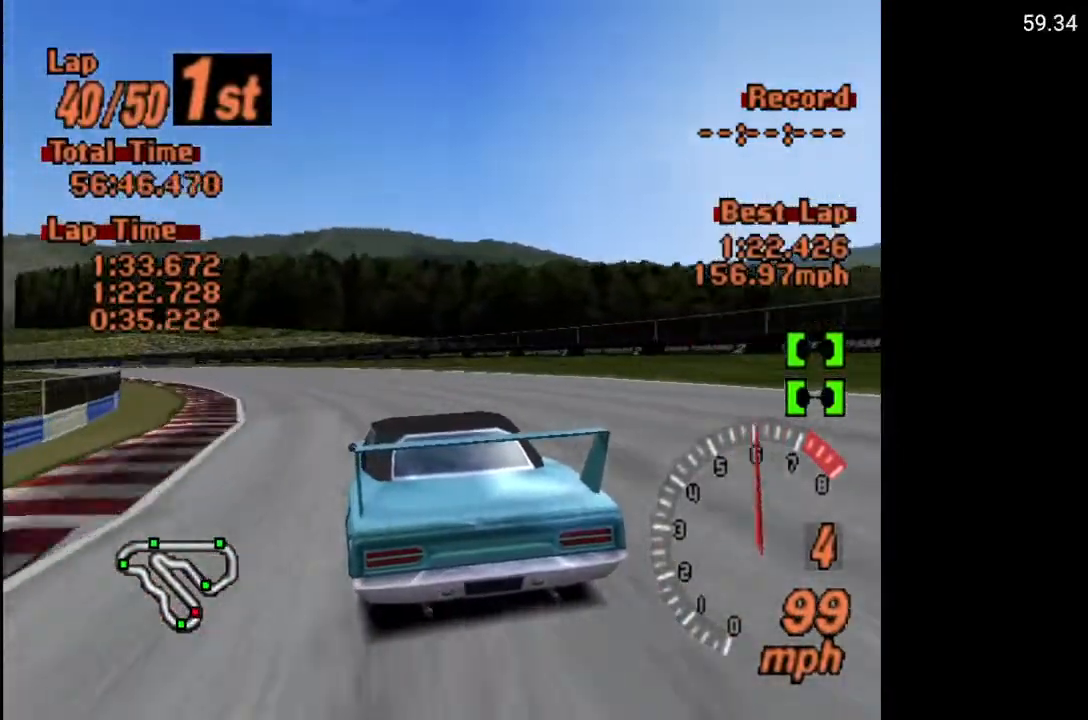
{"buttons": ["A", "DPAD_LEFT"], "left_stick": "center", "right_stick": "center", "events": []}
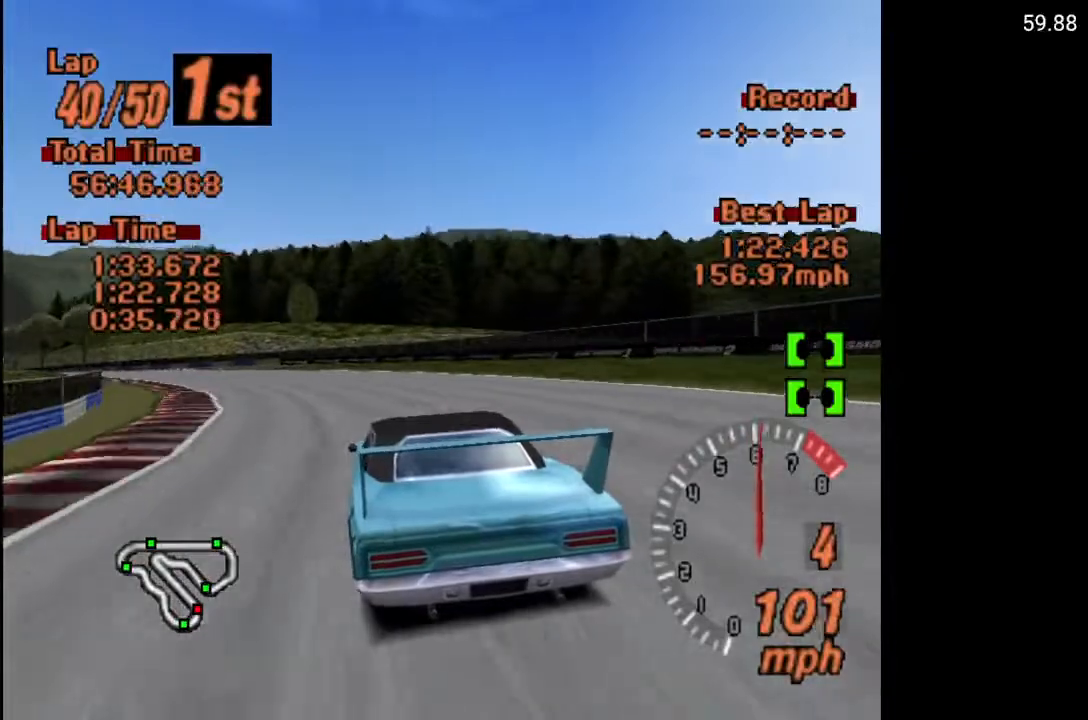
{"buttons": ["A", "DPAD_LEFT"], "left_stick": "center", "right_stick": "center", "events": []}
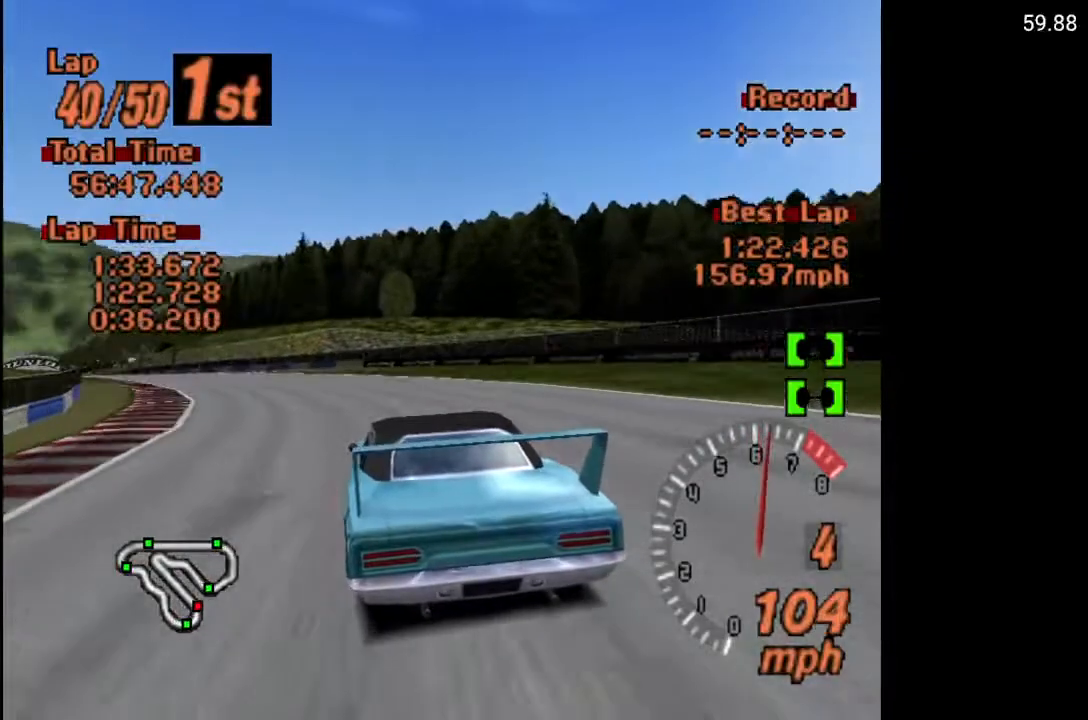
{"buttons": ["A", "DPAD_LEFT"], "left_stick": "center", "right_stick": "center", "events": []}
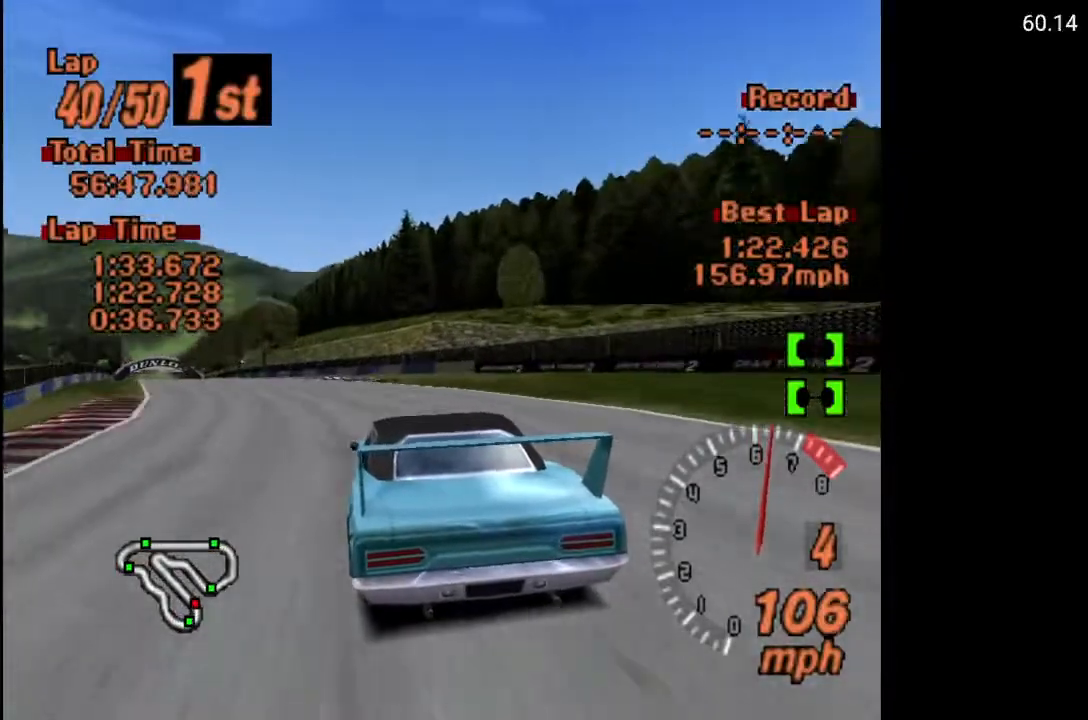
{"buttons": ["A", "DPAD_LEFT"], "left_stick": "center", "right_stick": "center", "events": []}
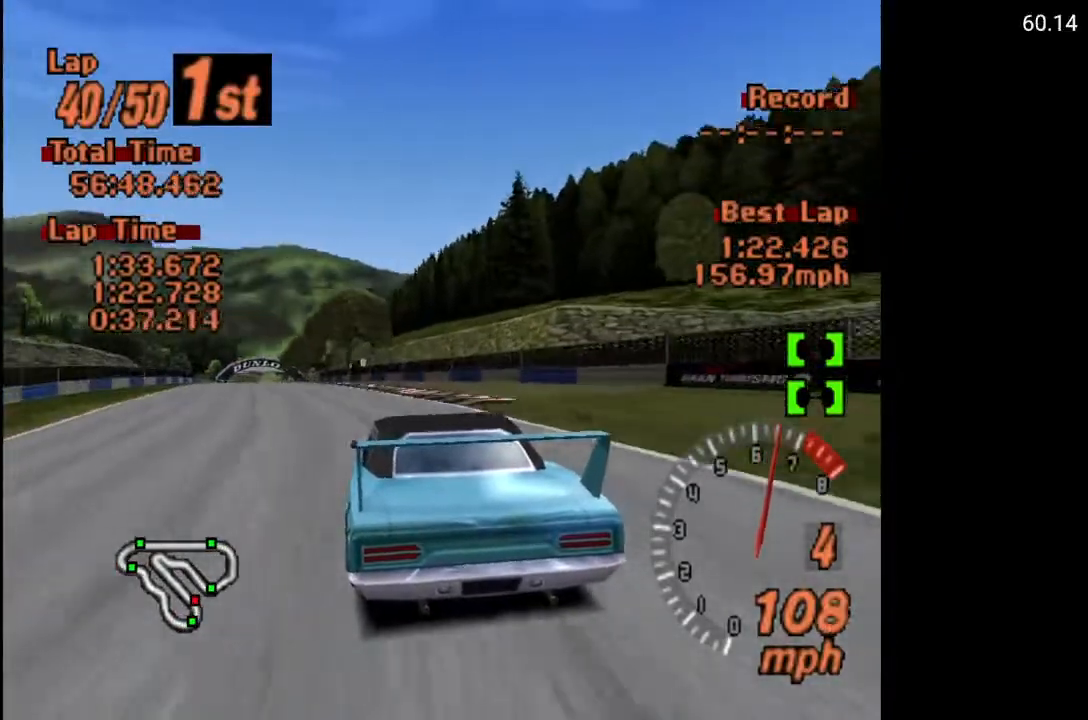
{"buttons": ["A", "DPAD_LEFT"], "left_stick": "center", "right_stick": "center", "events": []}
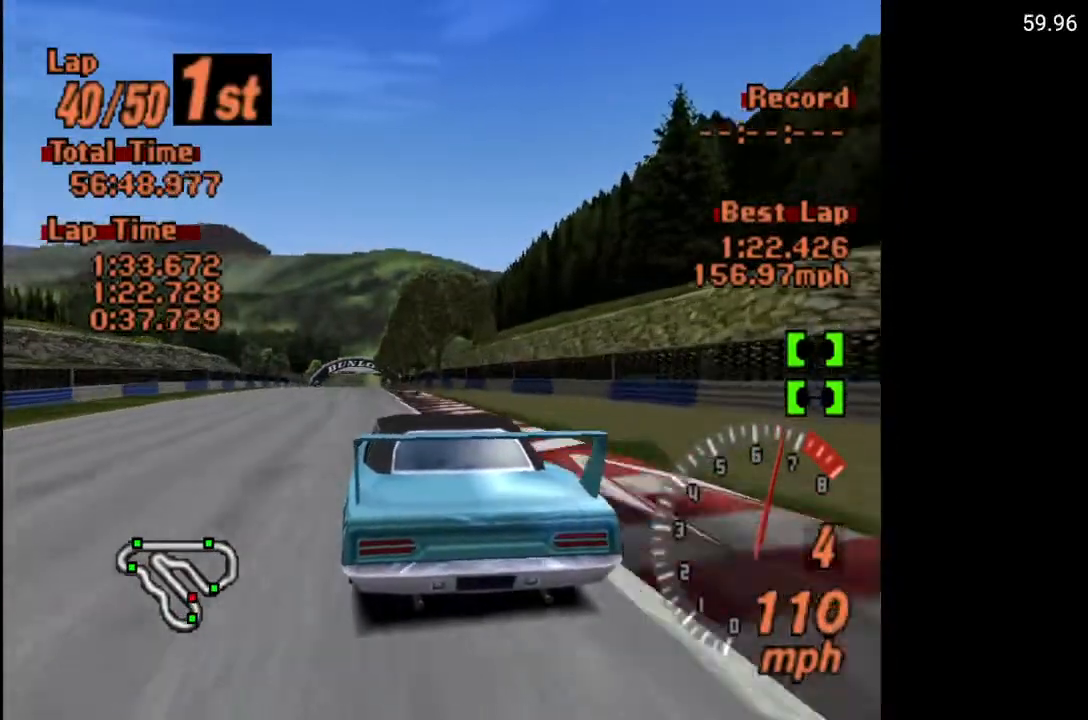
{"buttons": ["A"], "left_stick": "center", "right_stick": "center", "events": [[100, "DPAD_LEFT", "up"]]}
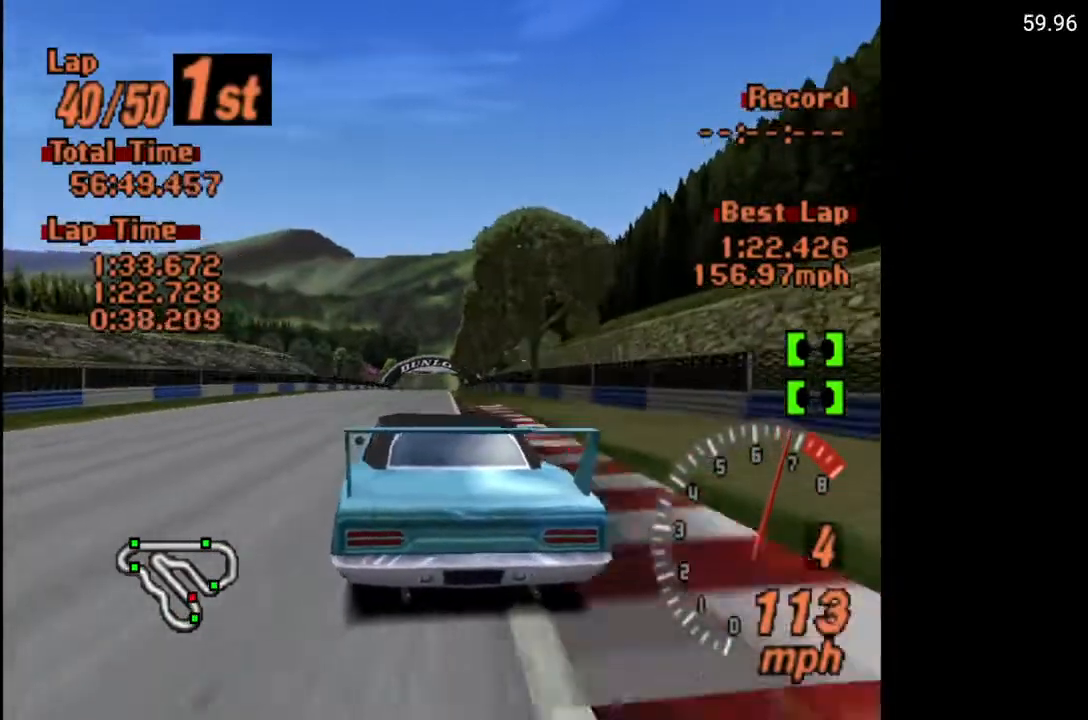
{"buttons": ["A"], "left_stick": "center", "right_stick": "center", "events": []}
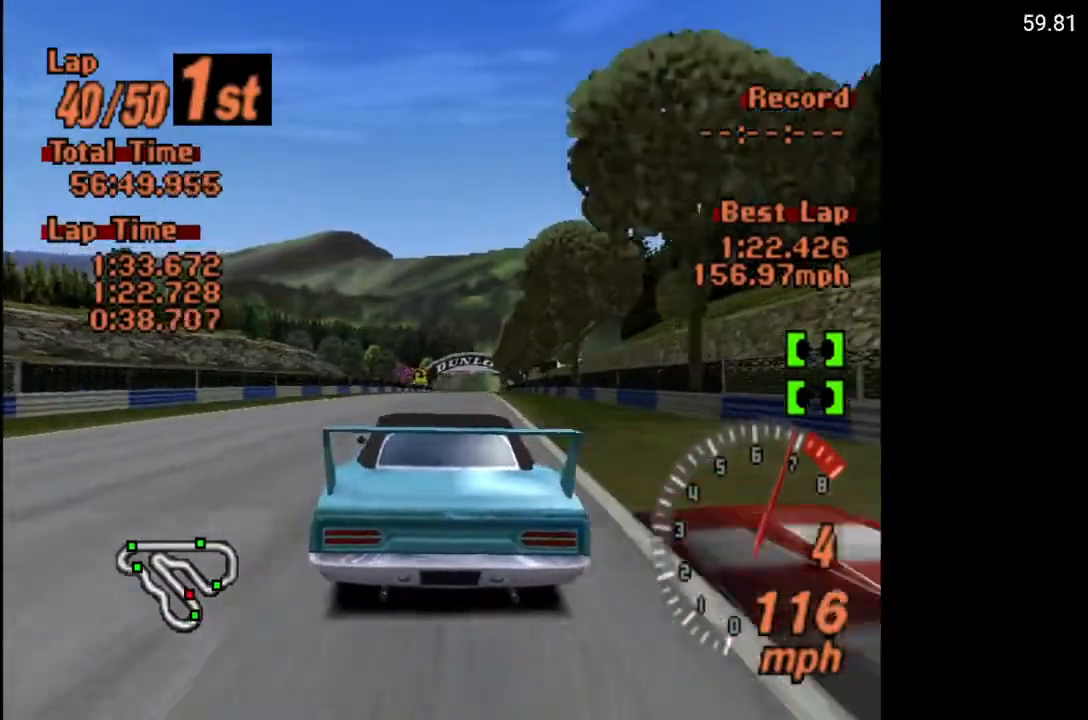
{"buttons": ["A"], "left_stick": "center", "right_stick": "center", "events": [[467, "DPAD_RIGHT", "down"], [500, "DPAD_RIGHT", "up"]]}